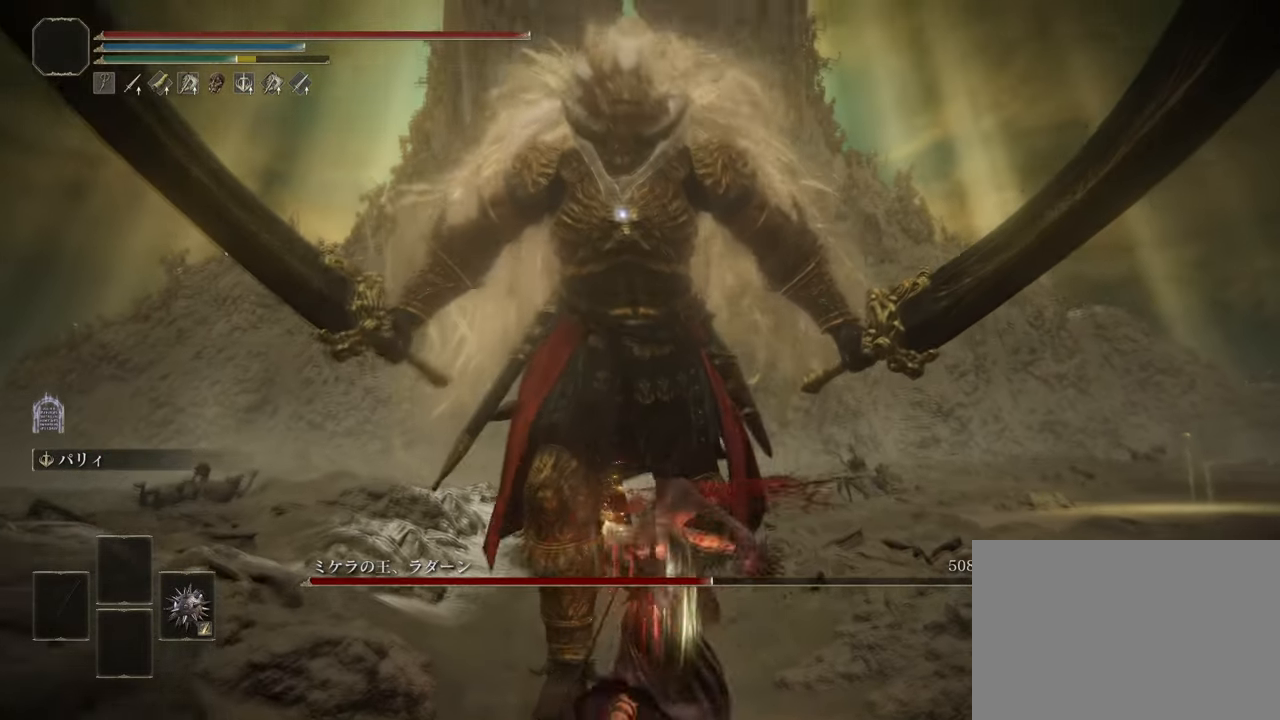
Gameplay with a controller (PlayStation layout); each line is a JSON object with the inputs held at the frame after it. "events" lists button and stick changes between this image and that frame as [ms after this image, input, new state], when the widget could be followed in between.
{"buttons": [], "left_stick": "center", "right_stick": "center", "events": [[17, "CROSS", "up"], [83, "left_stick", "center"]]}
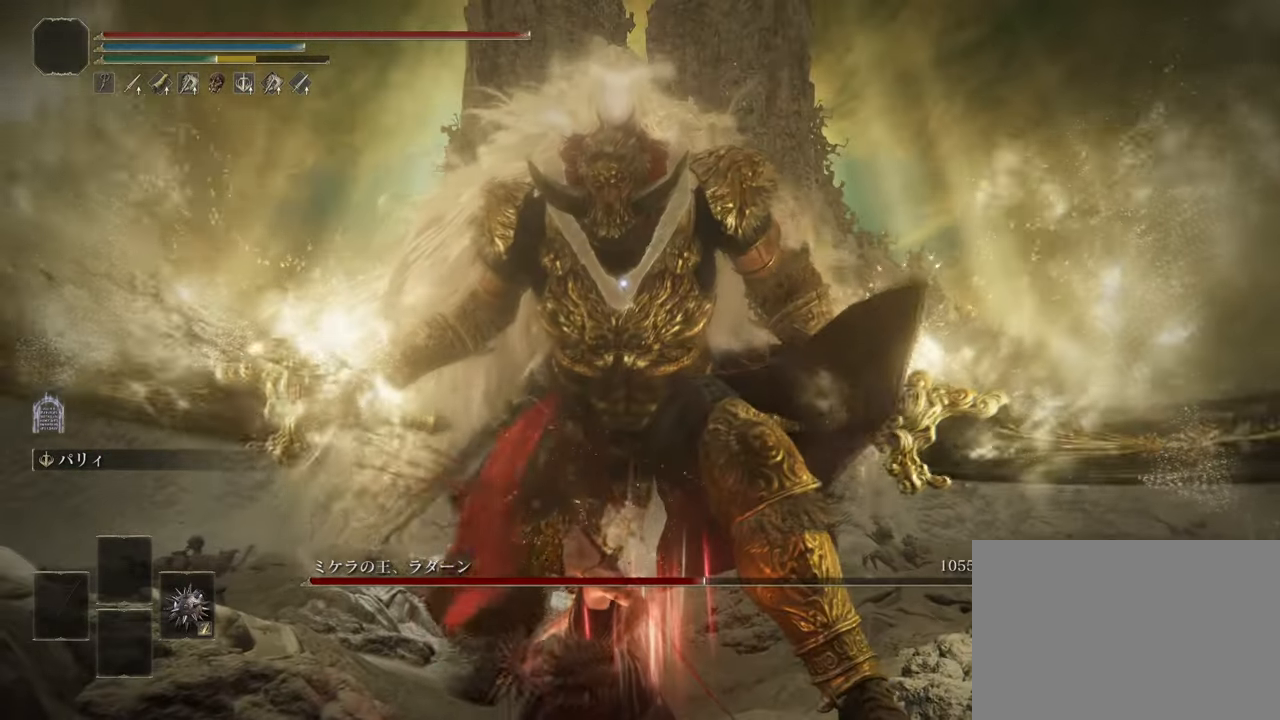
{"buttons": [], "left_stick": "center", "right_stick": "center", "events": []}
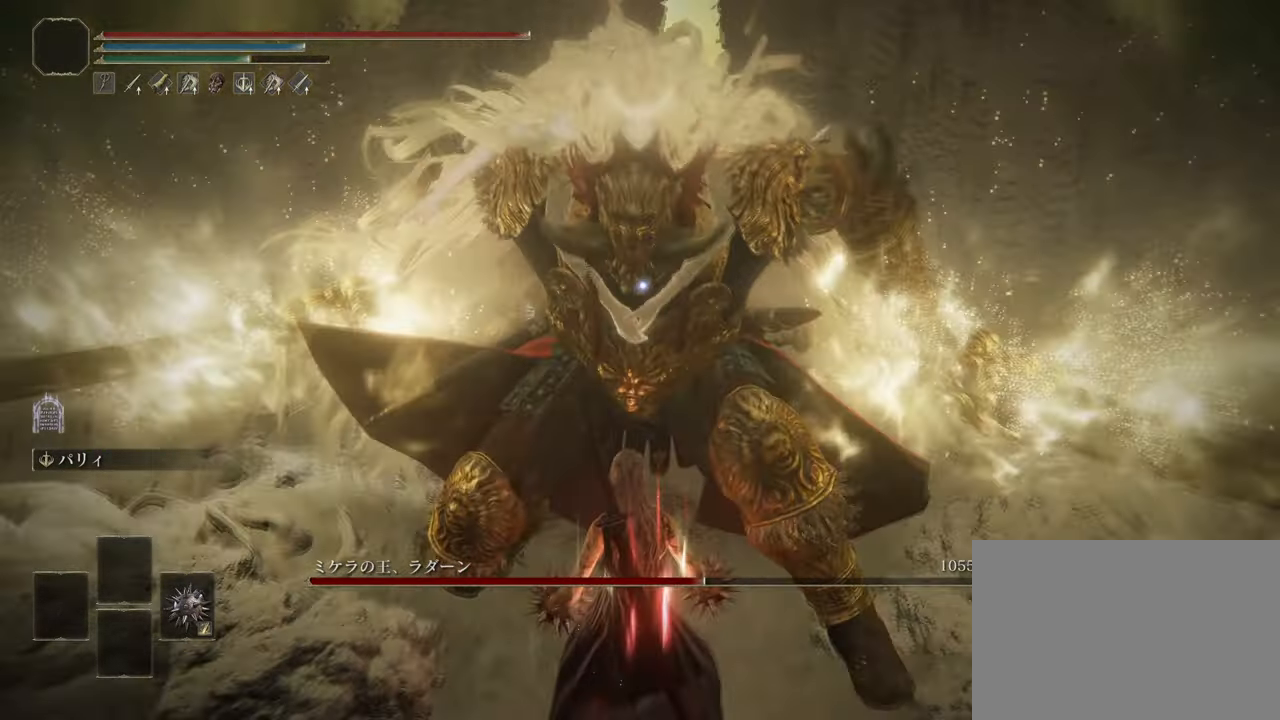
{"buttons": ["CROSS"], "left_stick": "down", "right_stick": "center", "events": [[500, "CROSS", "down"], [500, "left_stick", "down"]]}
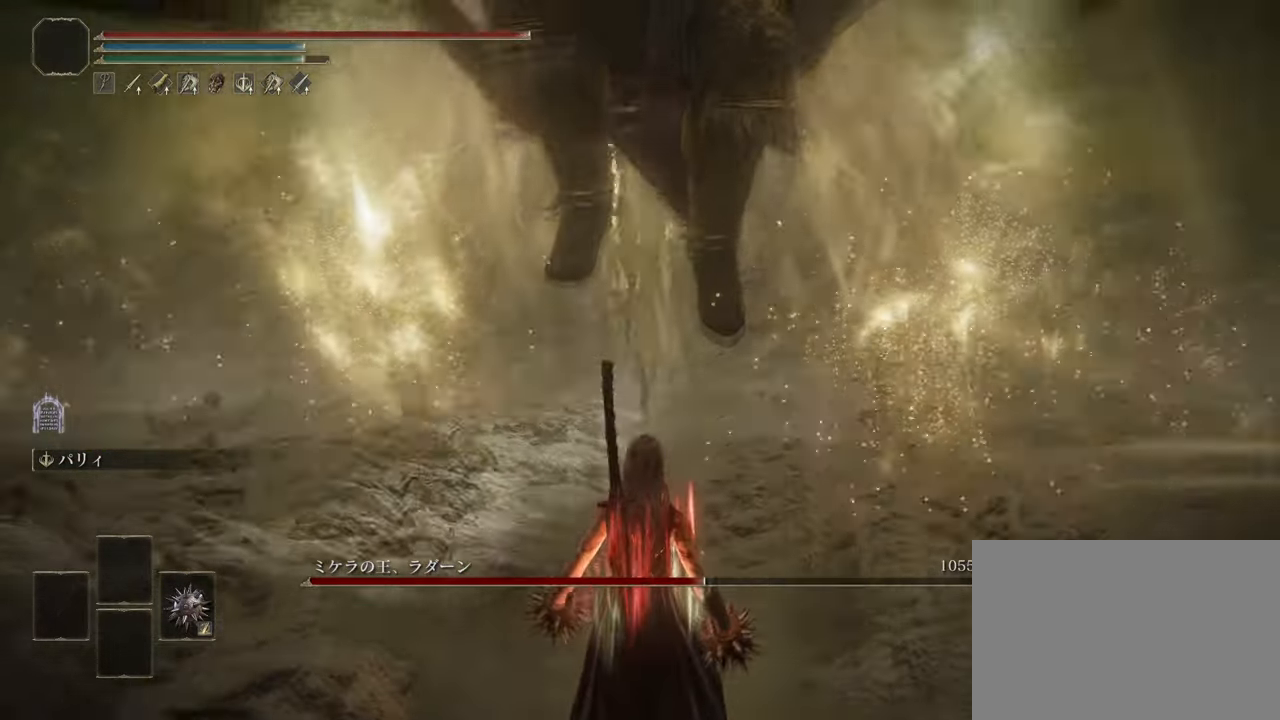
{"buttons": ["R2"], "left_stick": "center", "right_stick": "center", "events": [[150, "CROSS", "up"], [217, "left_stick", "center"], [451, "R2", "down"]]}
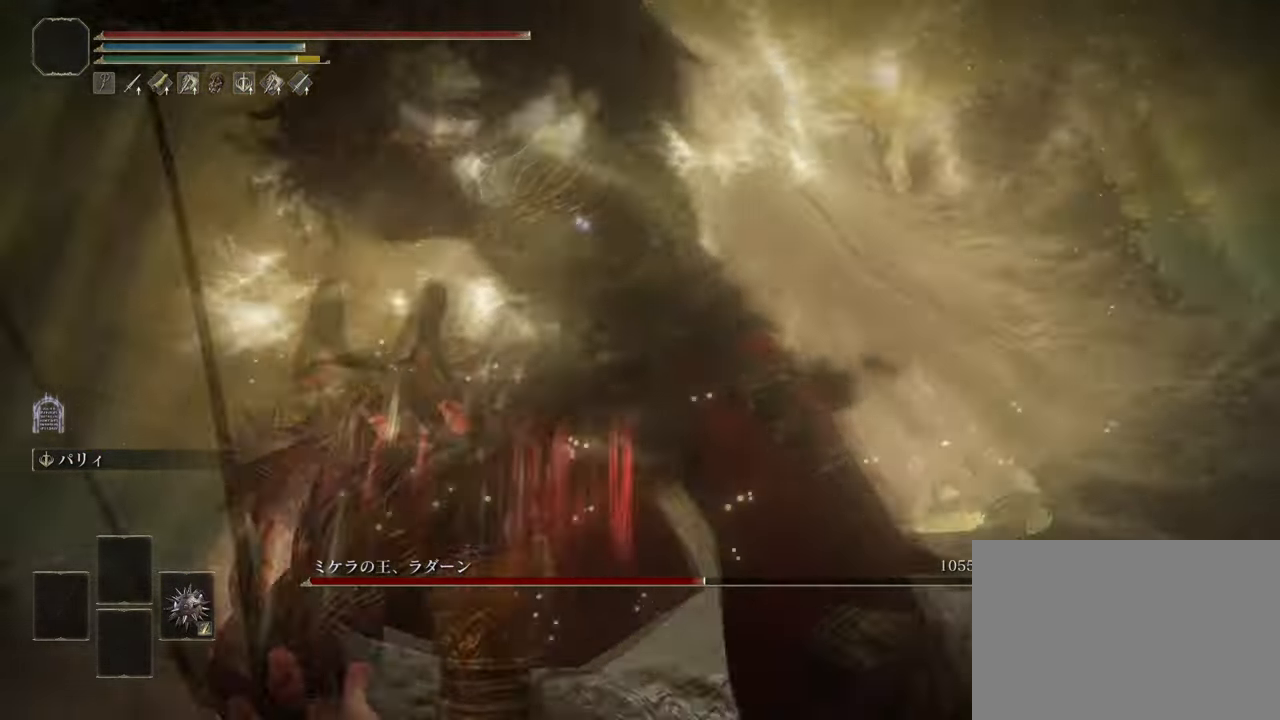
{"buttons": ["R2"], "left_stick": "up", "right_stick": "center", "events": [[133, "left_stick", "up"]]}
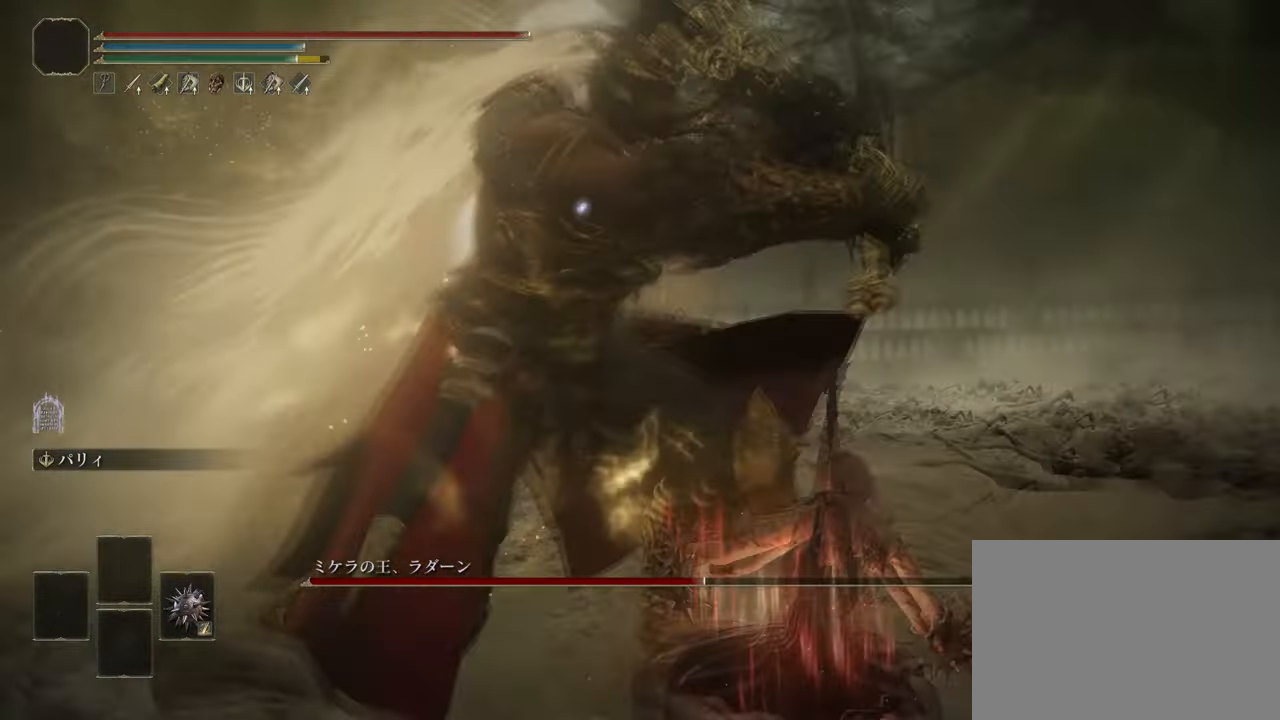
{"buttons": ["R2"], "left_stick": "up", "right_stick": "center", "events": []}
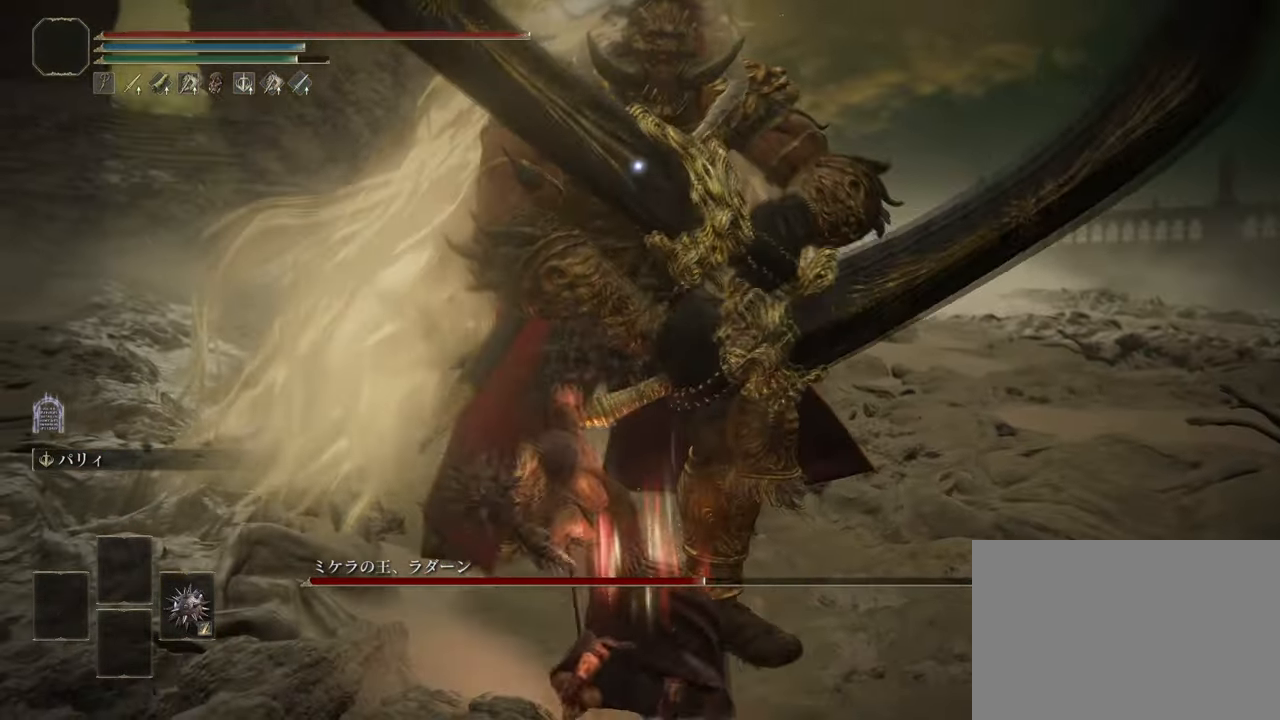
{"buttons": [], "left_stick": "center", "right_stick": "center", "events": [[417, "left_stick", "center"], [483, "R2", "up"]]}
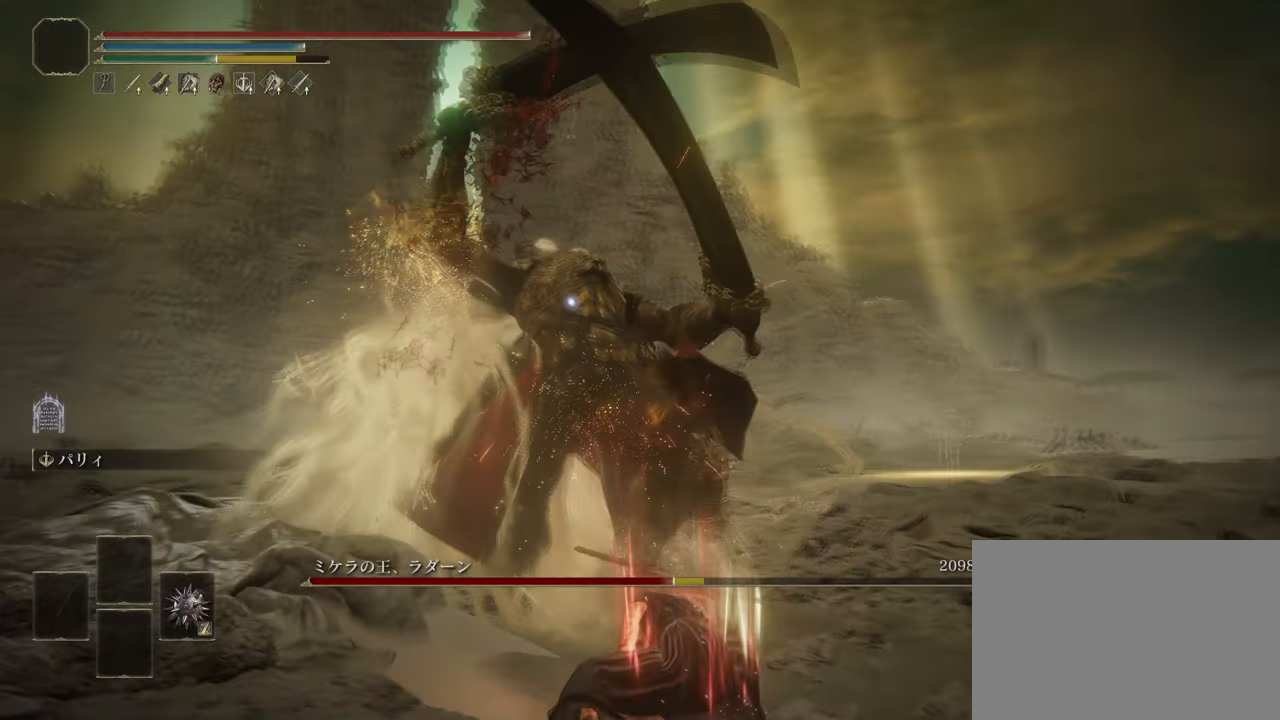
{"buttons": [], "left_stick": "up", "right_stick": "center", "events": [[217, "left_stick", "up"]]}
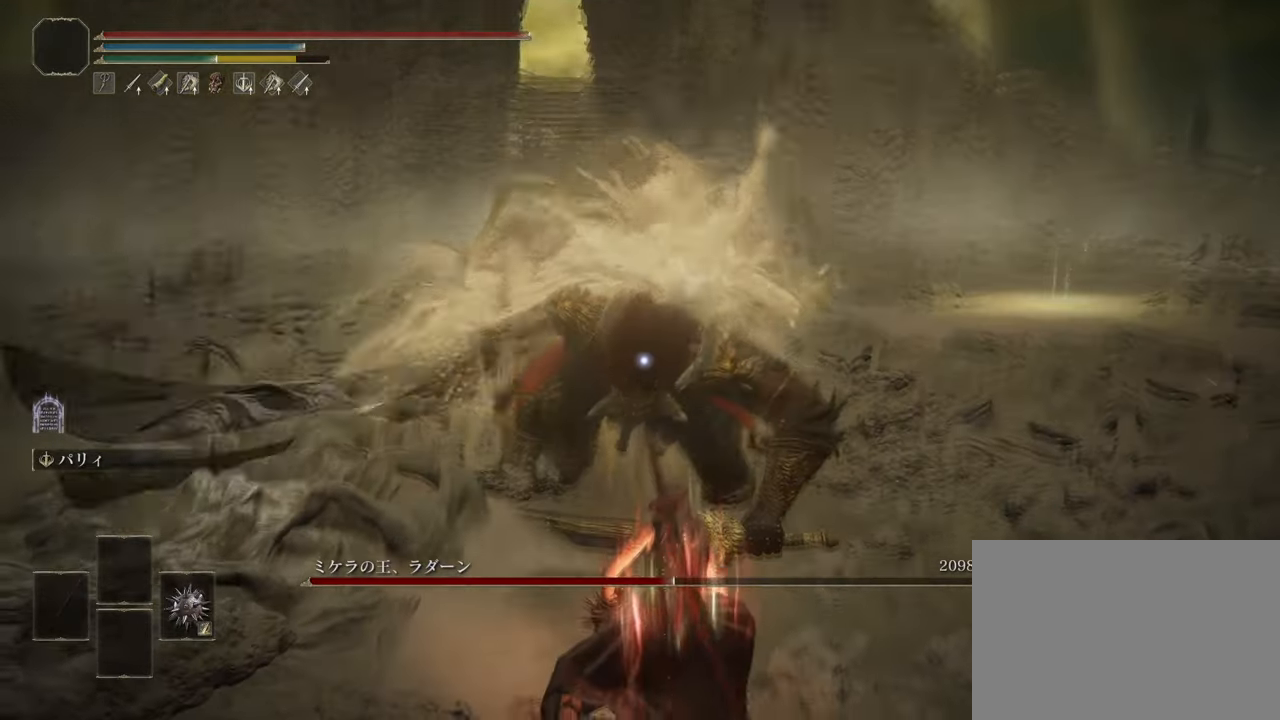
{"buttons": [], "left_stick": "up", "right_stick": "center", "events": [[116, "R2", "down"], [317, "R2", "up"]]}
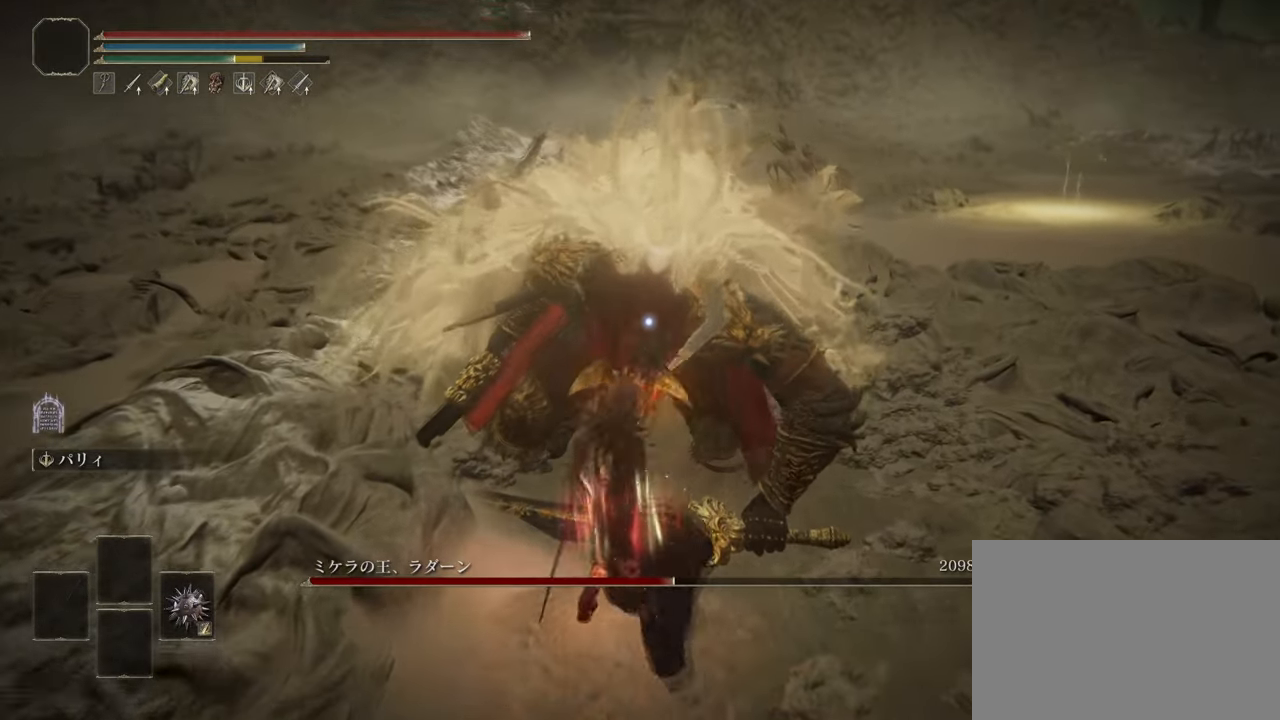
{"buttons": ["R1"], "left_stick": "up", "right_stick": "center", "events": [[384, "R1", "down"]]}
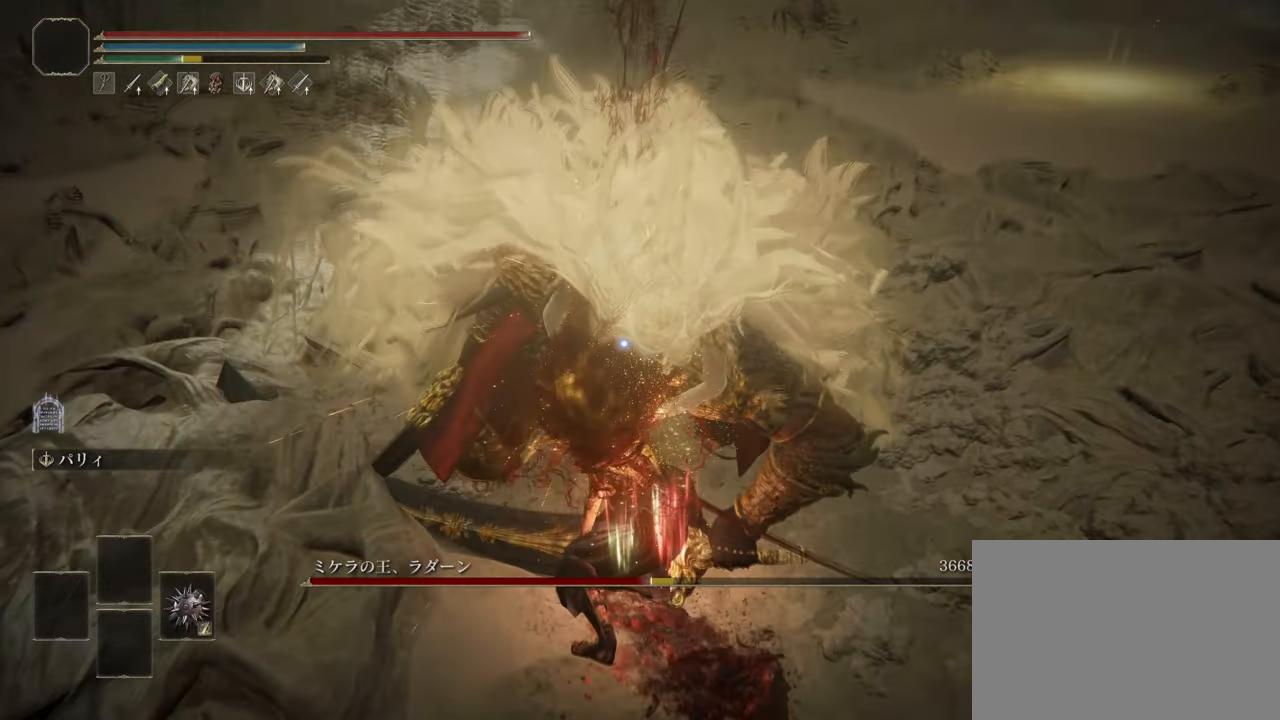
{"buttons": [], "left_stick": "up", "right_stick": "center", "events": [[16, "R1", "up"]]}
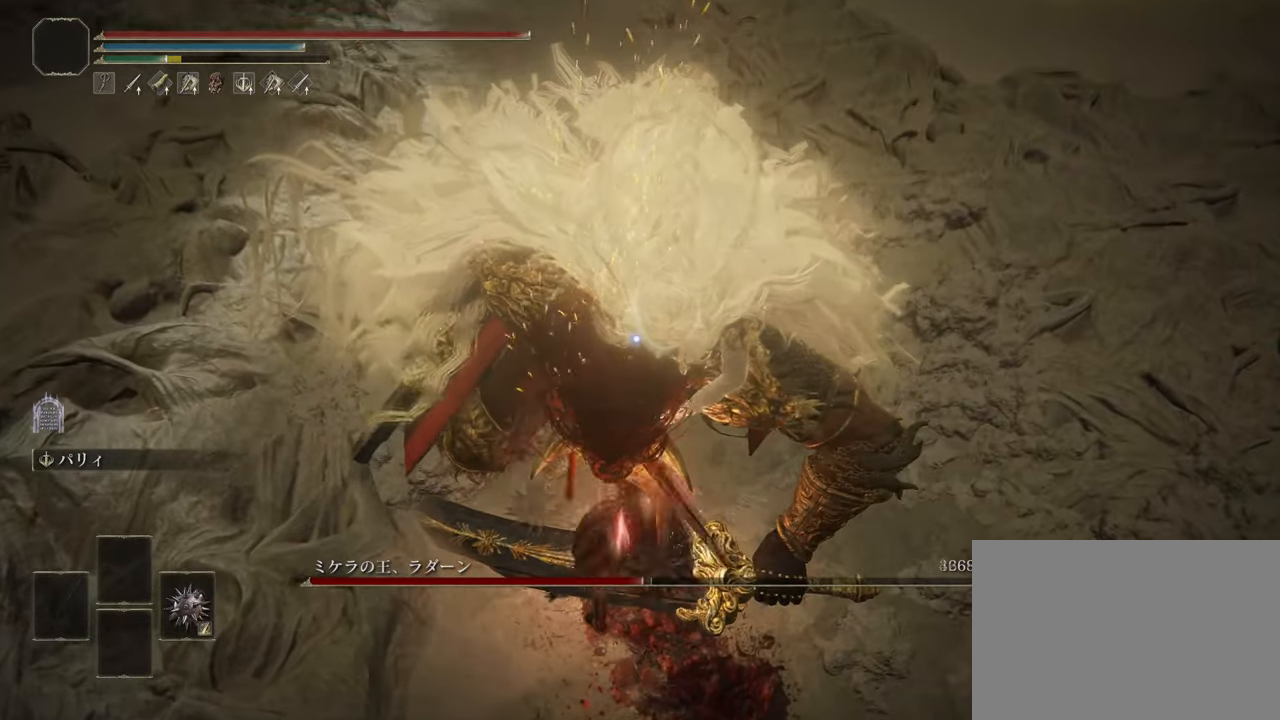
{"buttons": [], "left_stick": "up", "right_stick": "center", "events": []}
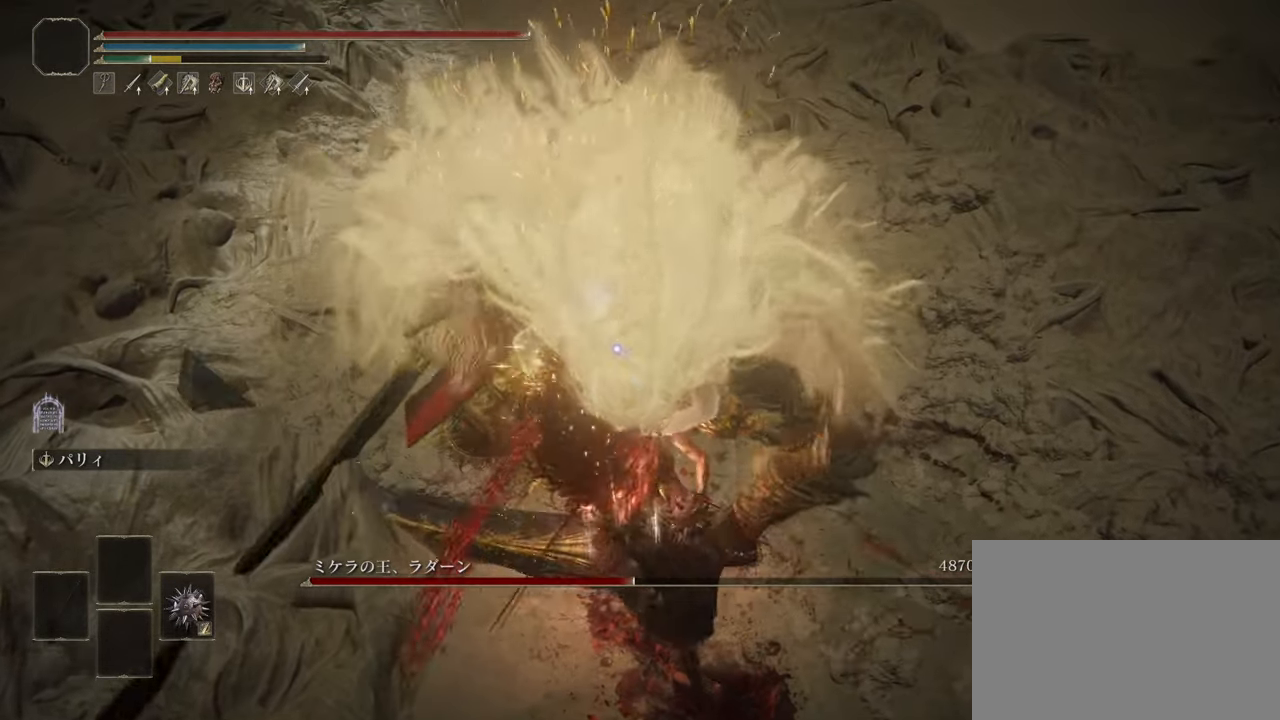
{"buttons": ["R1"], "left_stick": "up", "right_stick": "center", "events": [[450, "R1", "down"]]}
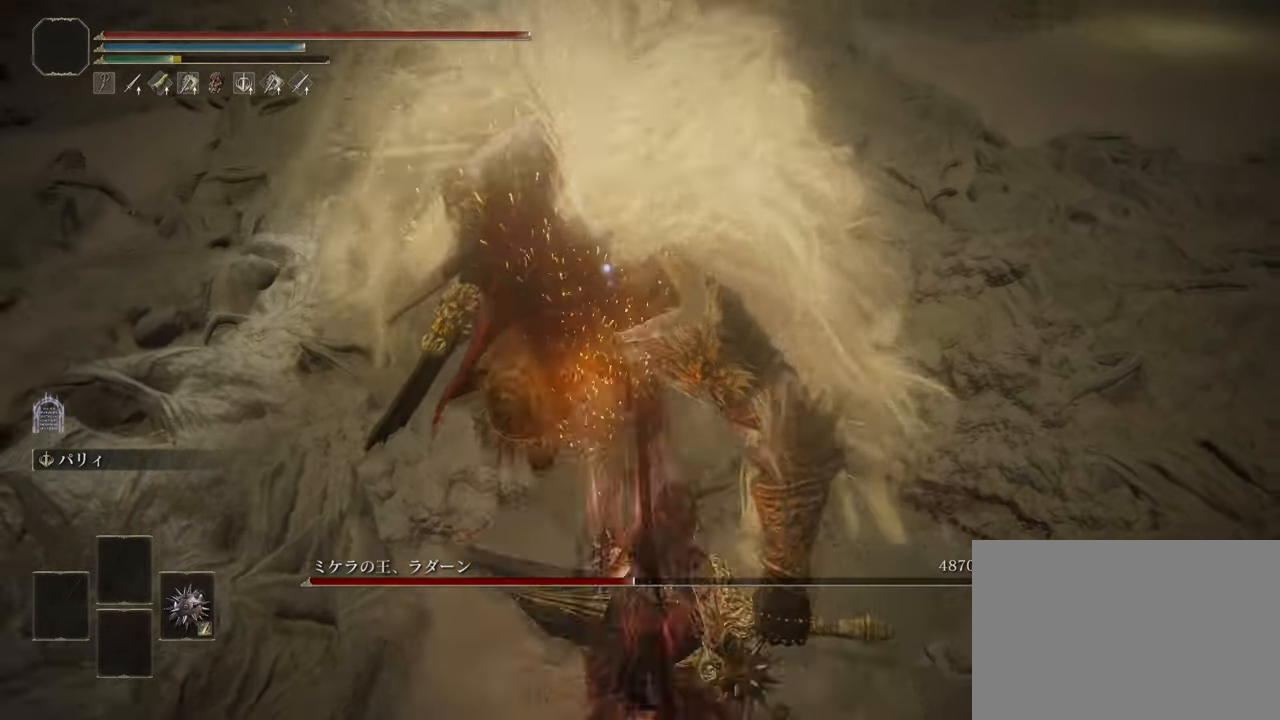
{"buttons": [], "left_stick": "center", "right_stick": "center", "events": [[100, "R1", "up"], [284, "right_stick", "up-left"], [401, "left_stick", "center"], [451, "right_stick", "center"]]}
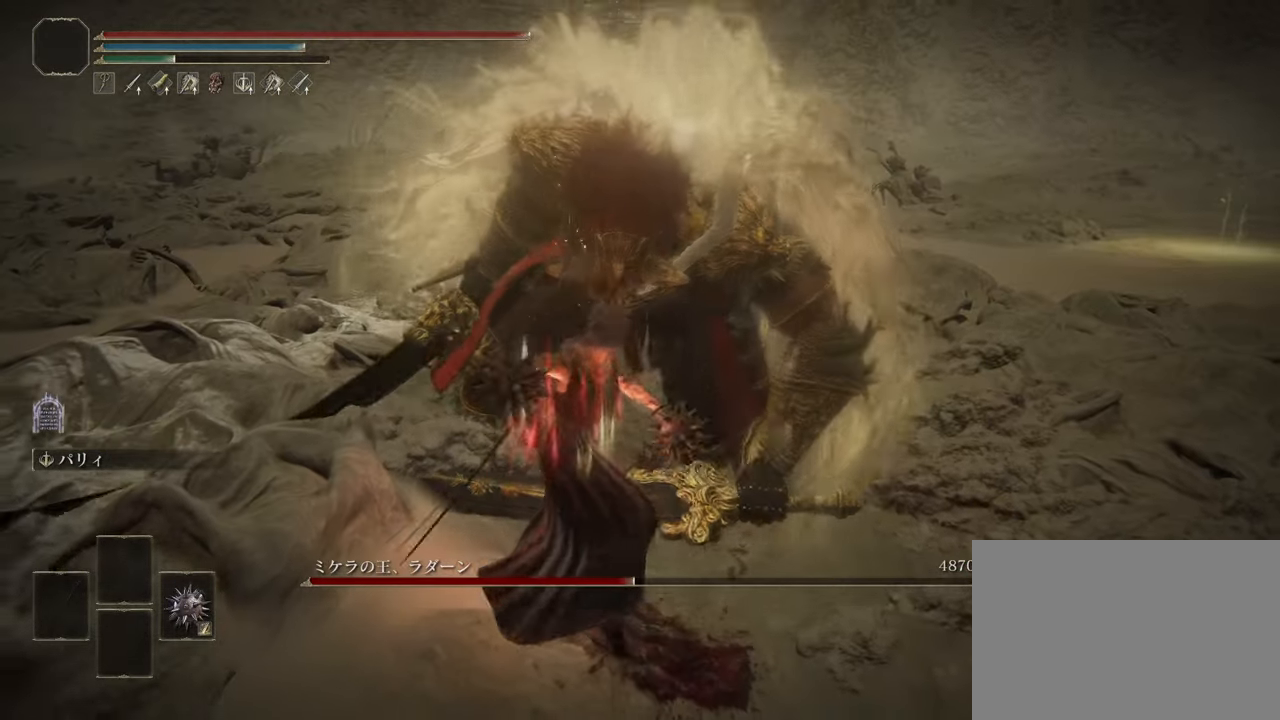
{"buttons": [], "left_stick": "center", "right_stick": "up", "events": [[367, "right_stick", "up"]]}
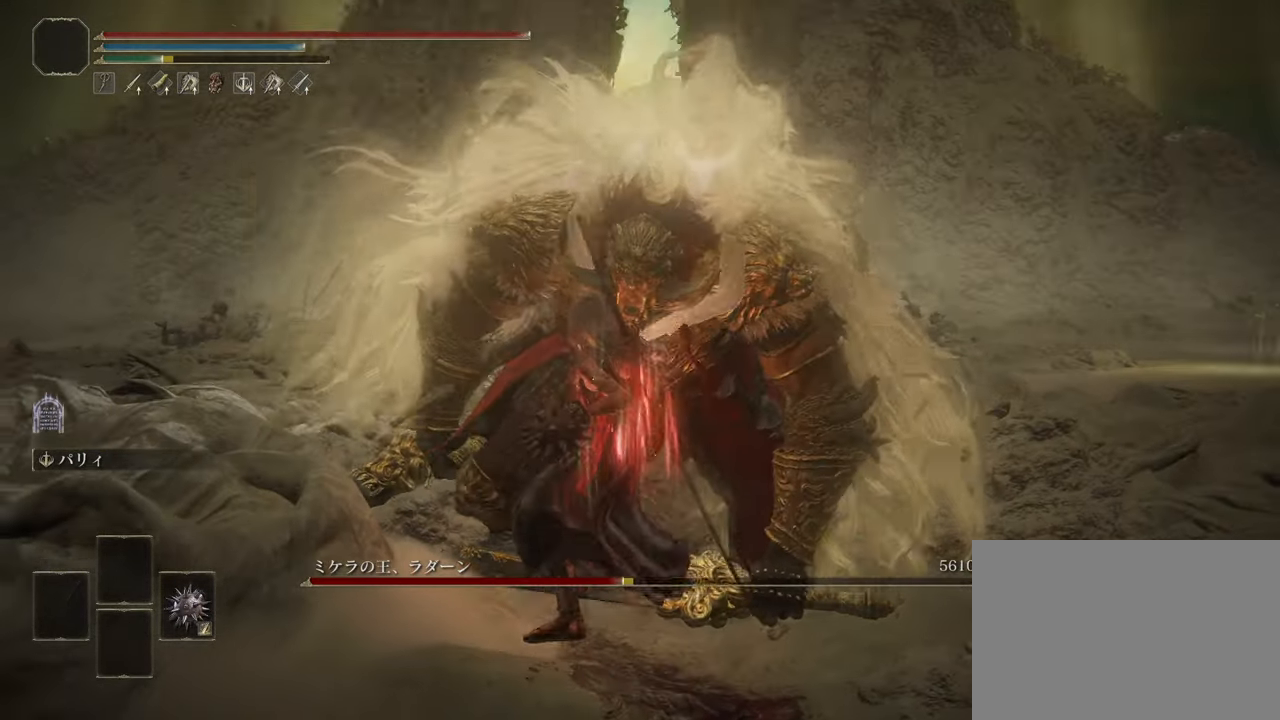
{"buttons": [], "left_stick": "center", "right_stick": "center", "events": [[34, "right_stick", "center"]]}
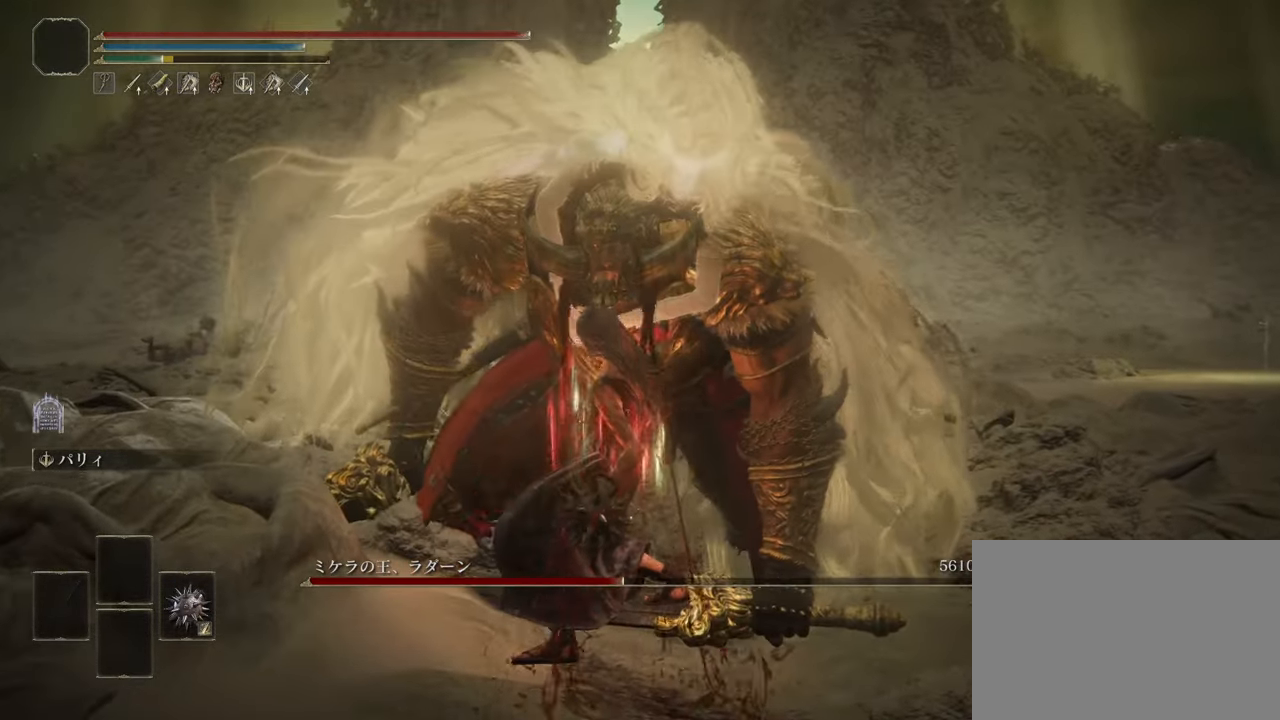
{"buttons": [], "left_stick": "center", "right_stick": "center", "events": []}
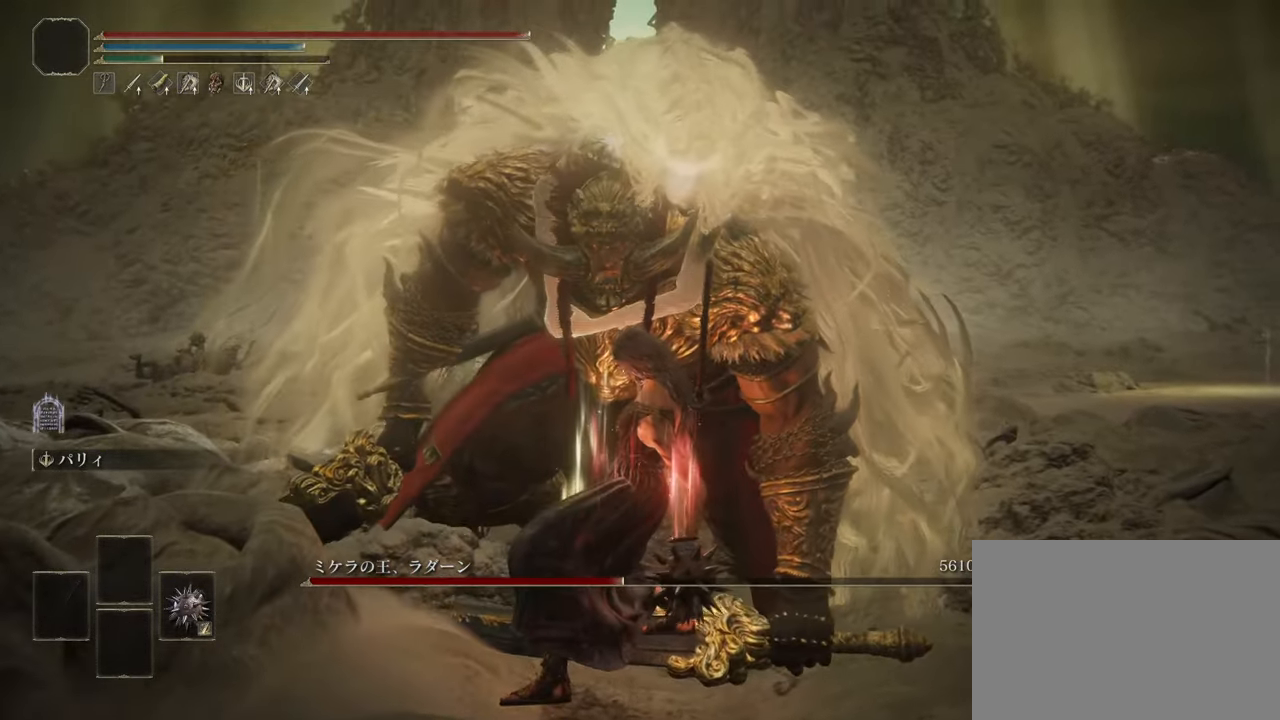
{"buttons": [], "left_stick": "center", "right_stick": "center", "events": []}
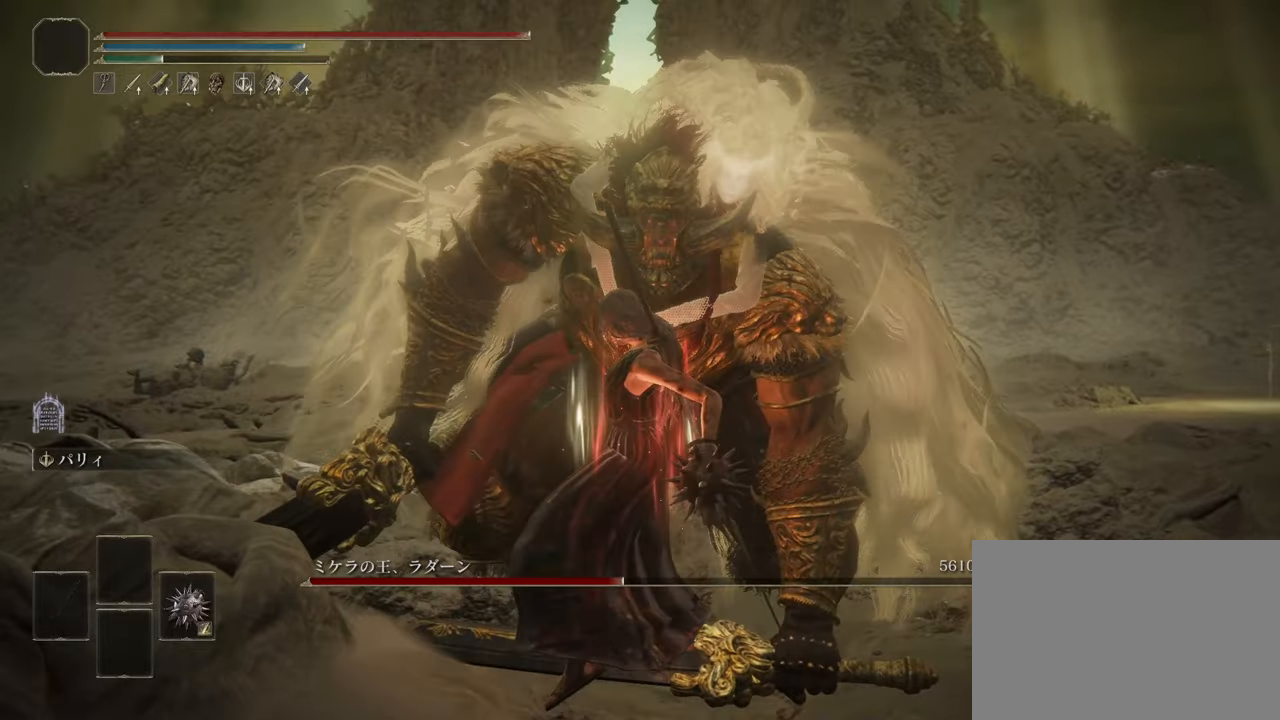
{"buttons": [], "left_stick": "center", "right_stick": "center", "events": []}
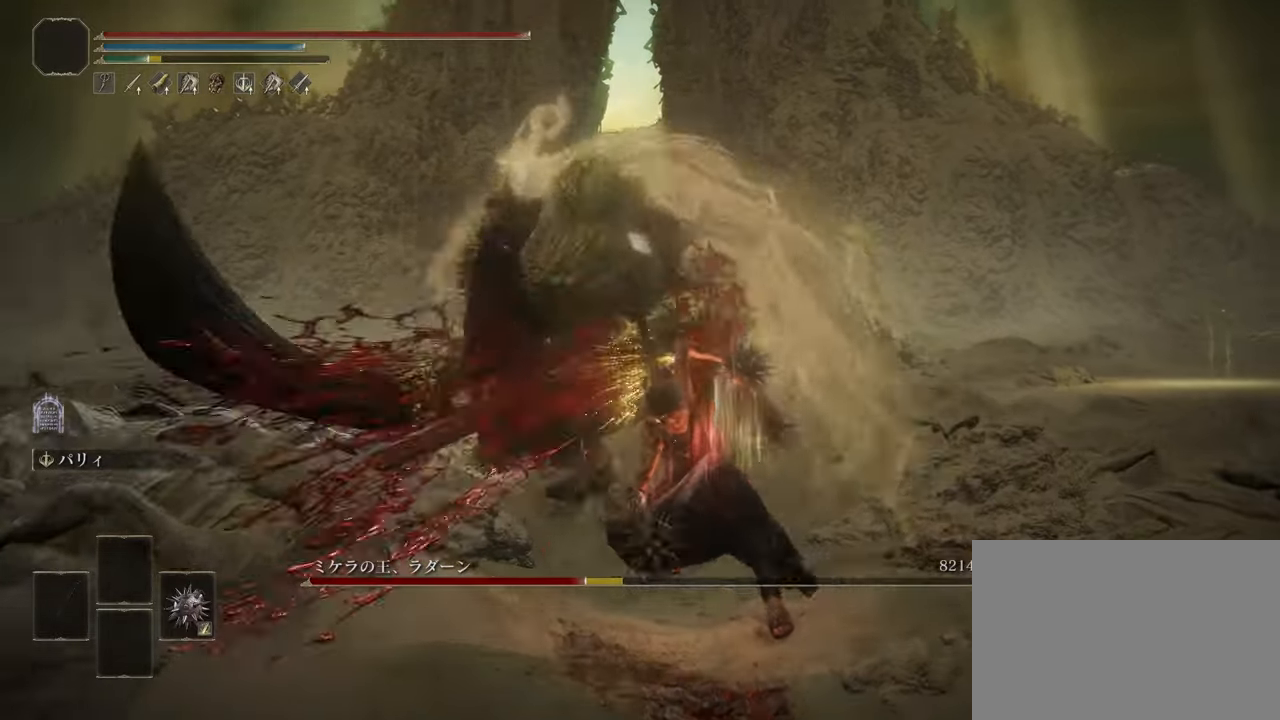
{"buttons": [], "left_stick": "center", "right_stick": "center", "events": [[116, "R3", "down"], [250, "R3", "up"]]}
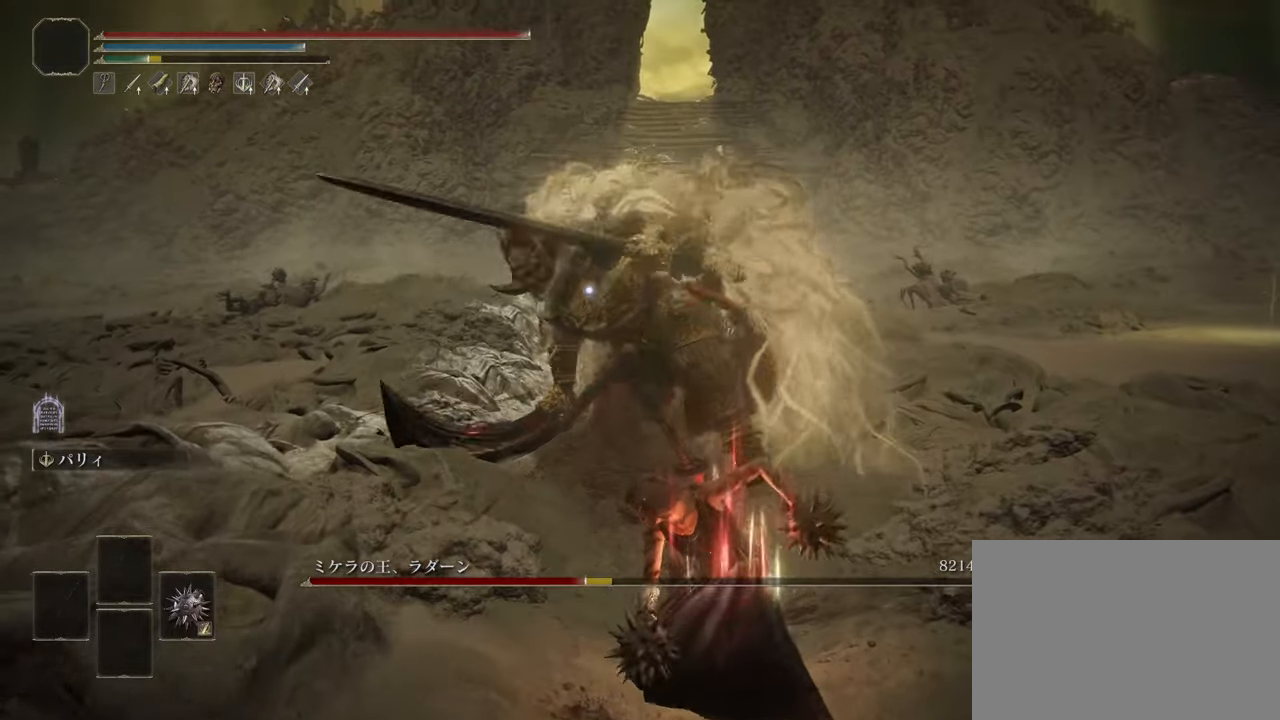
{"buttons": [], "left_stick": "center", "right_stick": "center", "events": []}
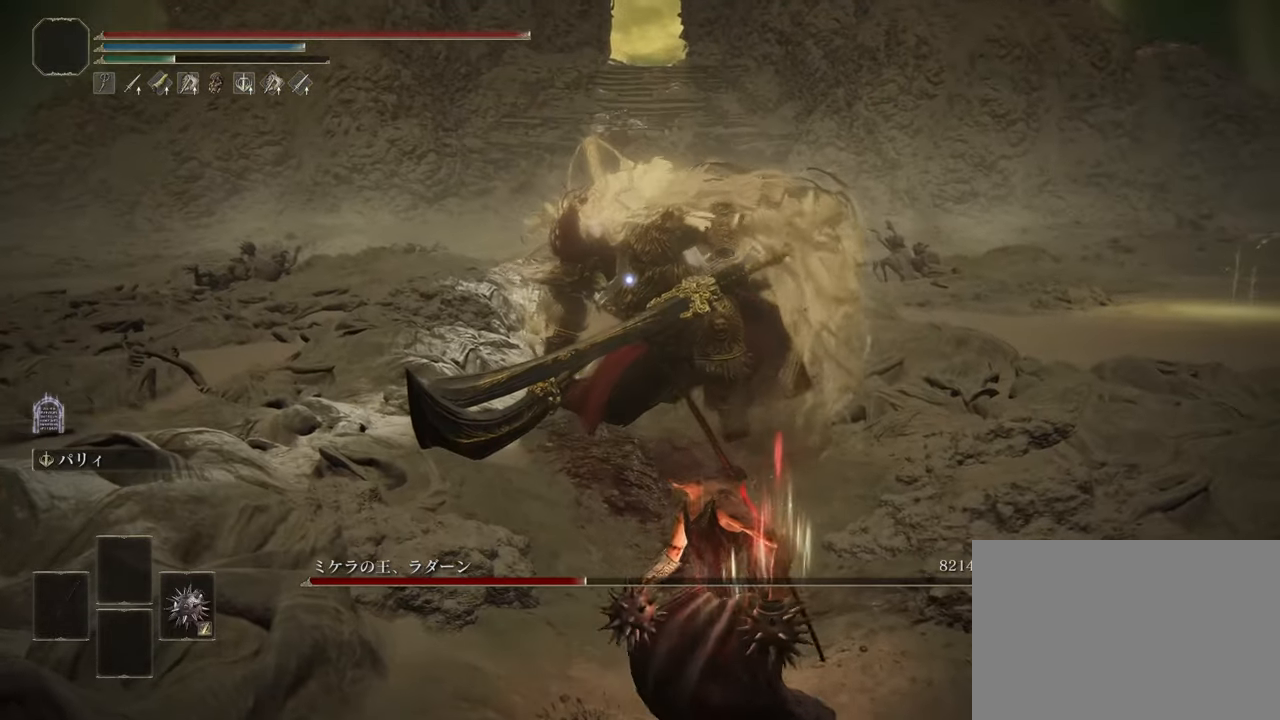
{"buttons": ["CROSS"], "left_stick": "up-right", "right_stick": "center", "events": [[350, "left_stick", "up-right"], [417, "CROSS", "down"]]}
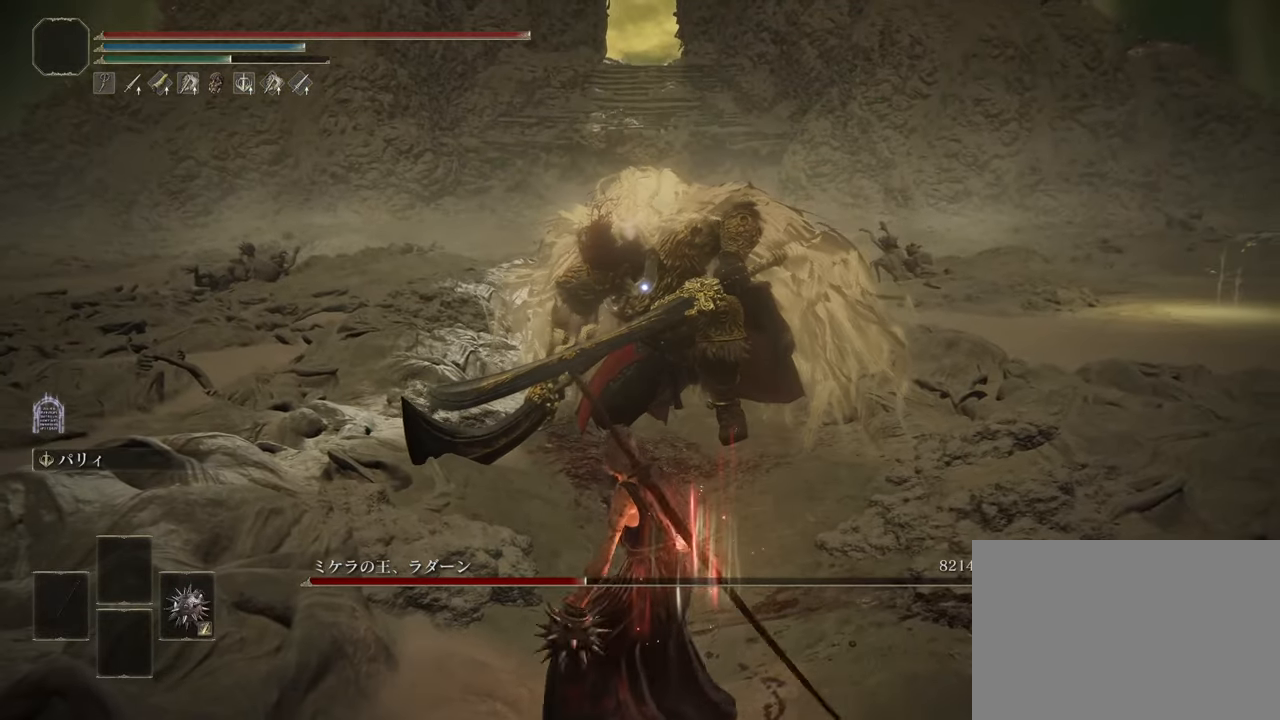
{"buttons": ["CROSS", "R1"], "left_stick": "up", "right_stick": "center", "events": [[250, "left_stick", "up"], [434, "R1", "down"]]}
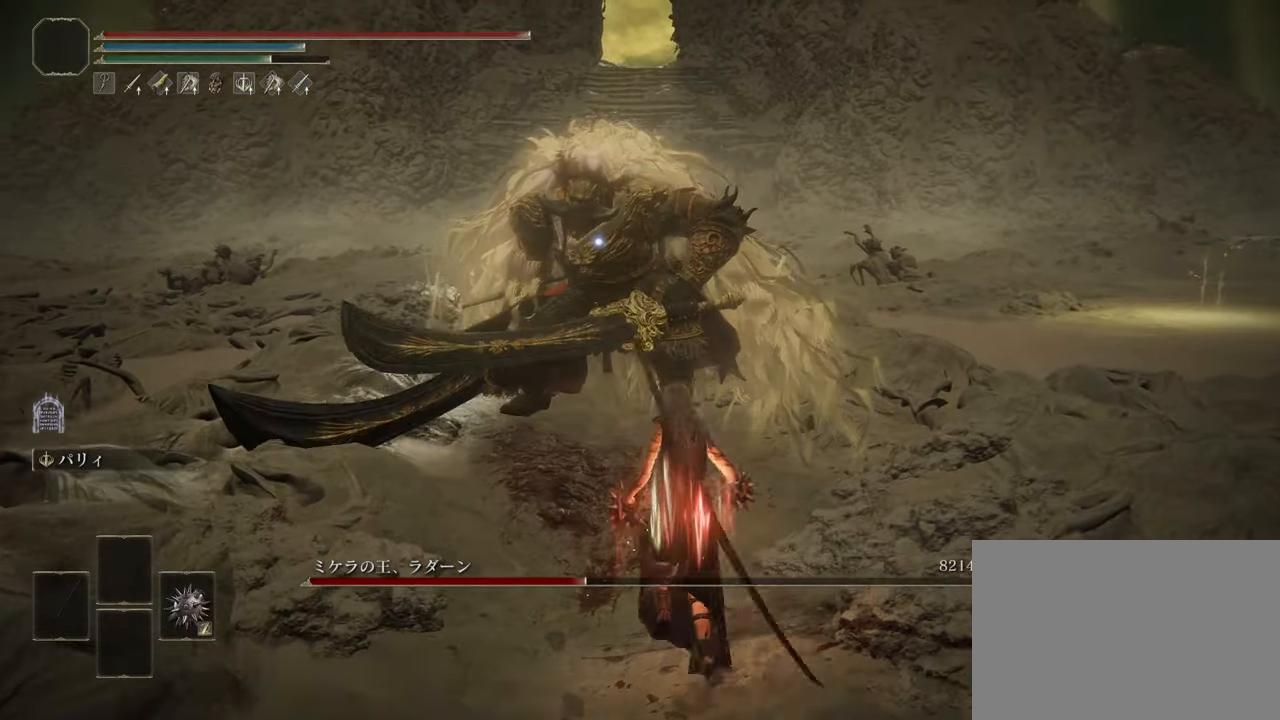
{"buttons": ["CROSS", "R1"], "left_stick": "up", "right_stick": "center", "events": []}
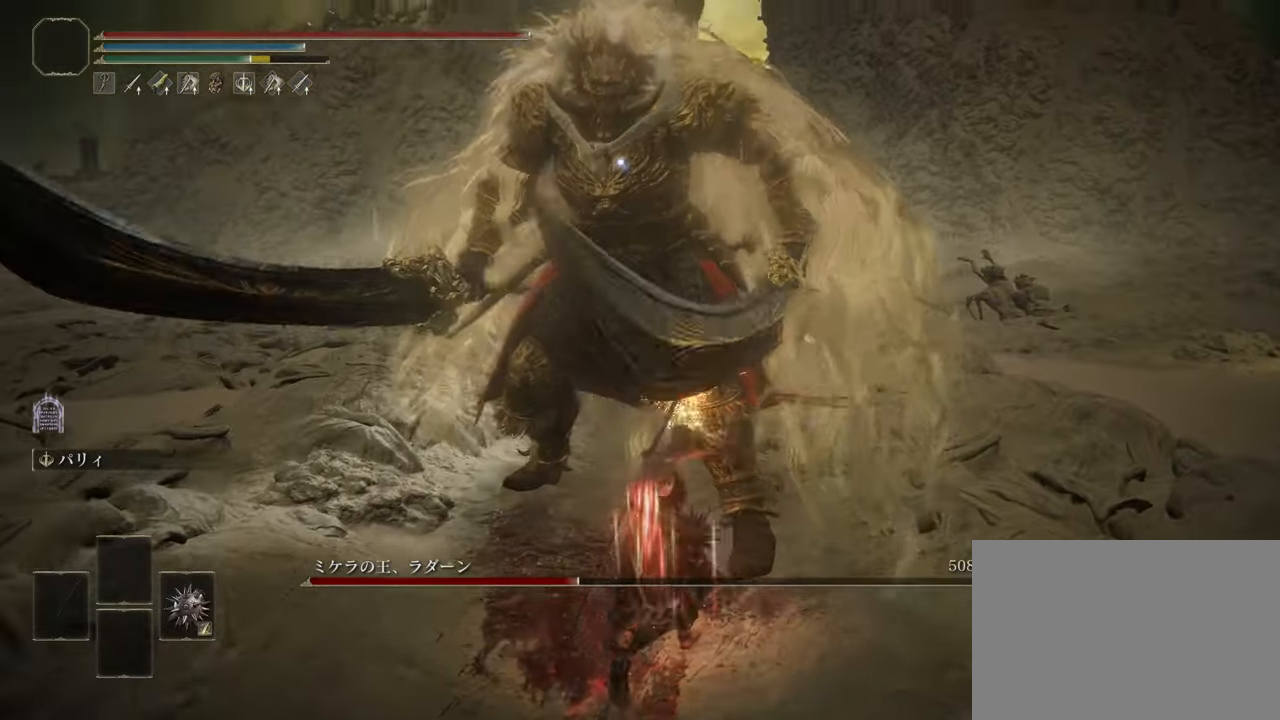
{"buttons": [], "left_stick": "center", "right_stick": "center", "events": [[67, "CROSS", "up"], [84, "R1", "up"], [184, "left_stick", "center"], [284, "R2", "down"], [334, "R2", "up"]]}
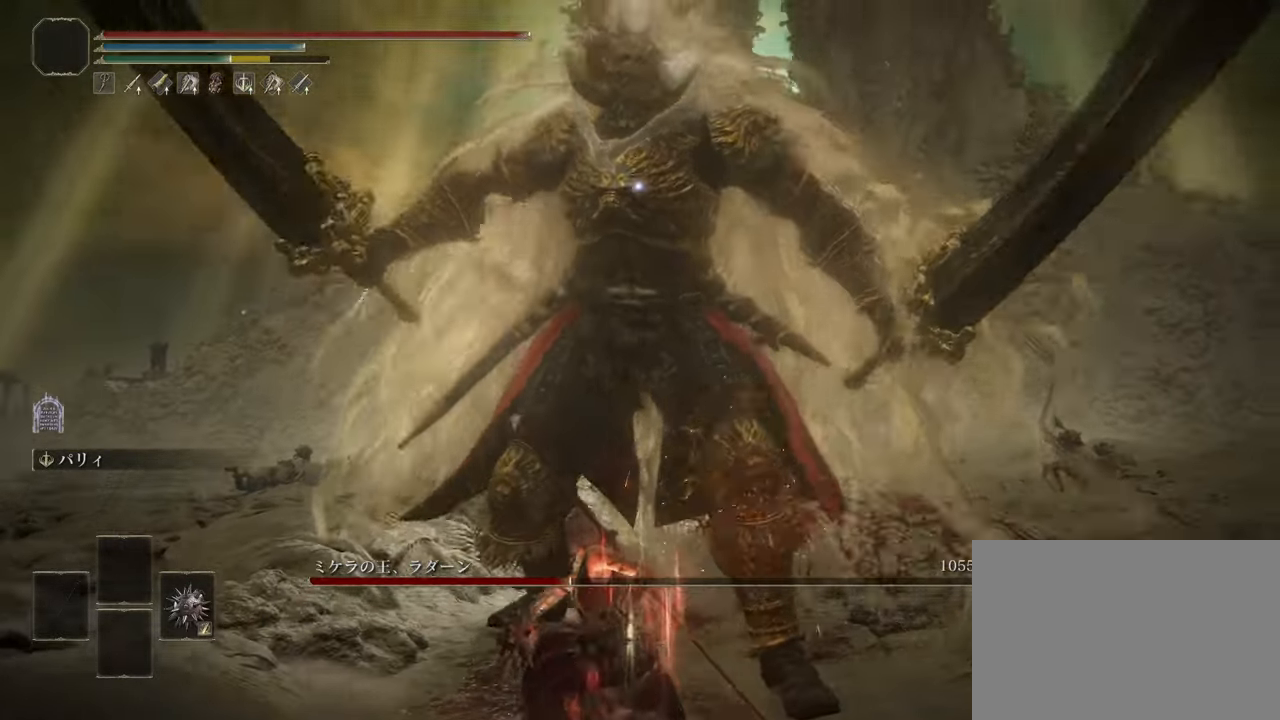
{"buttons": [], "left_stick": "up-left", "right_stick": "center", "events": [[333, "CROSS", "down"], [350, "left_stick", "up-left"], [417, "CROSS", "up"]]}
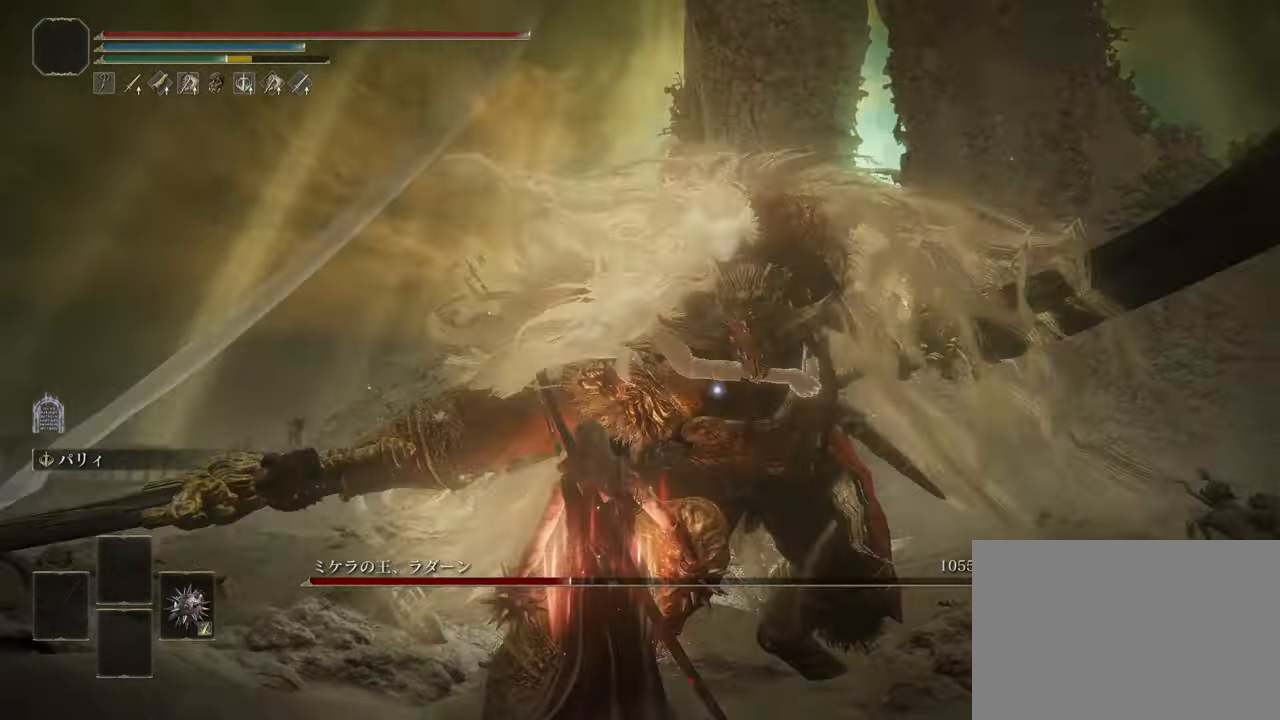
{"buttons": [], "left_stick": "up-left", "right_stick": "center", "events": []}
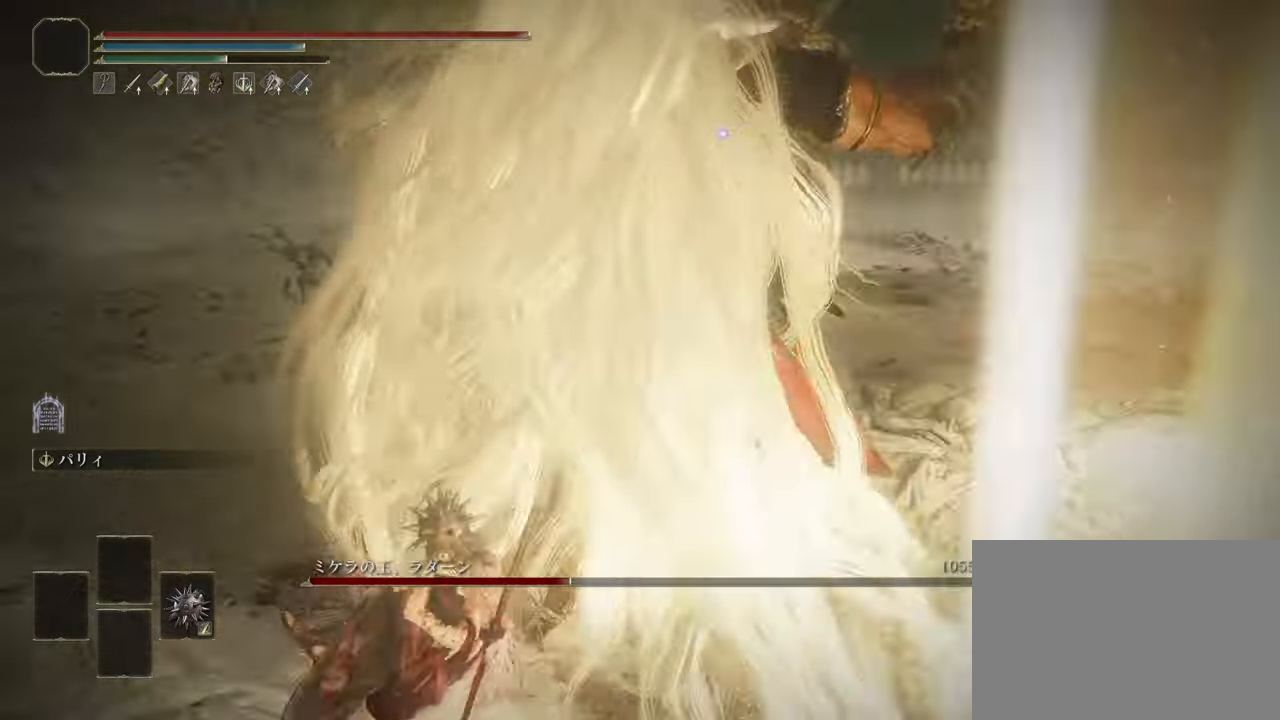
{"buttons": [], "left_stick": "up", "right_stick": "center", "events": [[16, "left_stick", "up"]]}
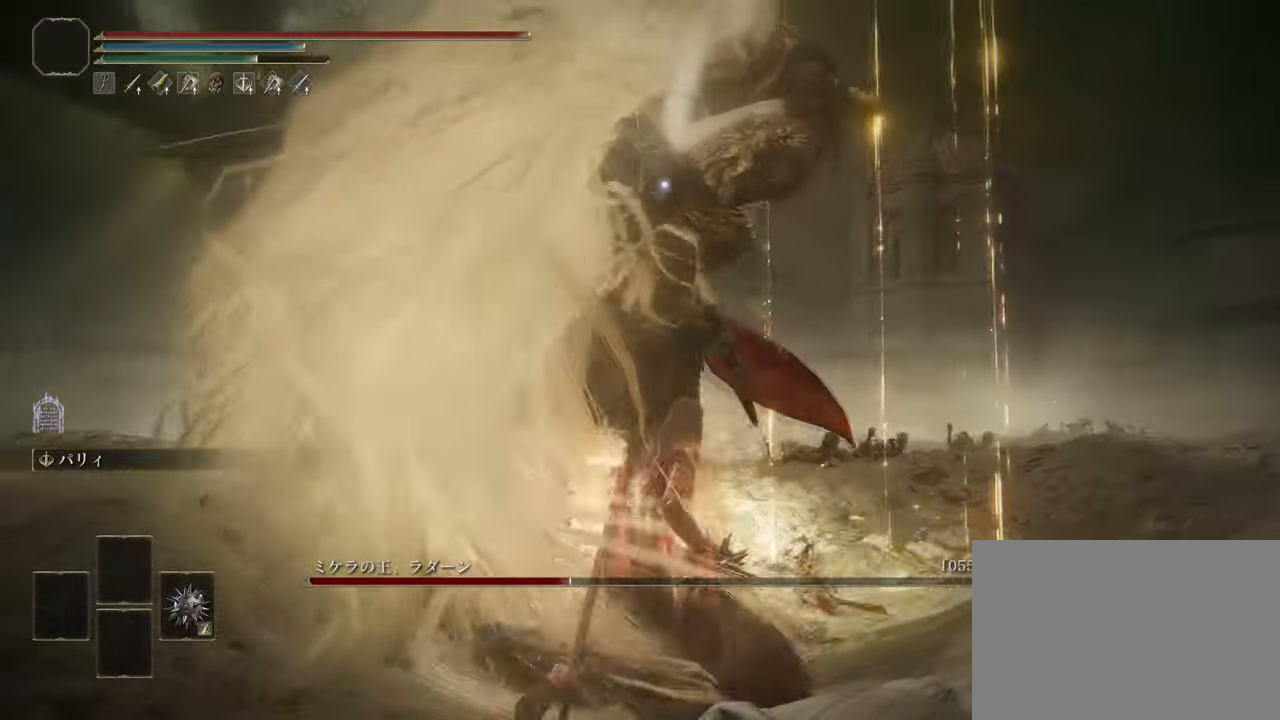
{"buttons": [], "left_stick": "up", "right_stick": "center", "events": [[166, "L2", "down"], [300, "L2", "up"]]}